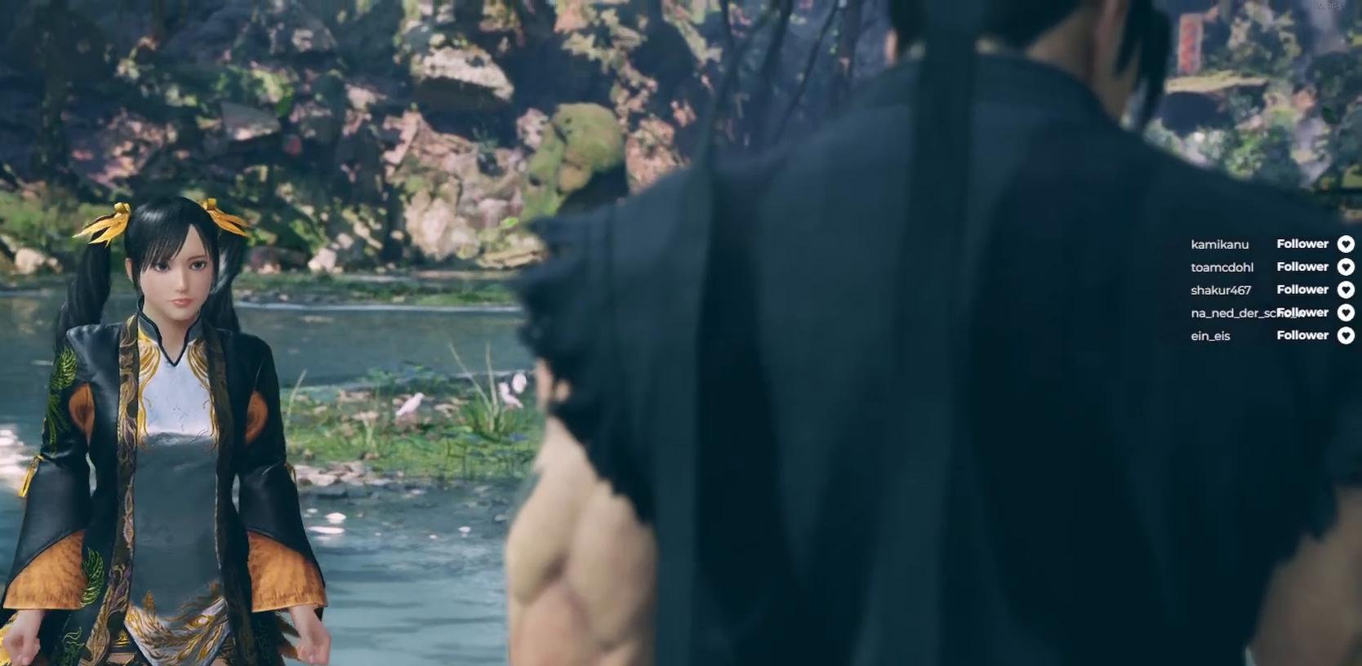
Gameplay with a controller (Xbox layout); each line is a JSON object with the inputs held at the frame after it. "events" lists button and stick changes between this image and that frame as [ms after this image, input, new state], when the widget could be followed in between. Not read: L3 X left_stick.
{"buttons": [], "right_stick": "center", "events": [[17, "START", "down"], [167, "START", "up"]]}
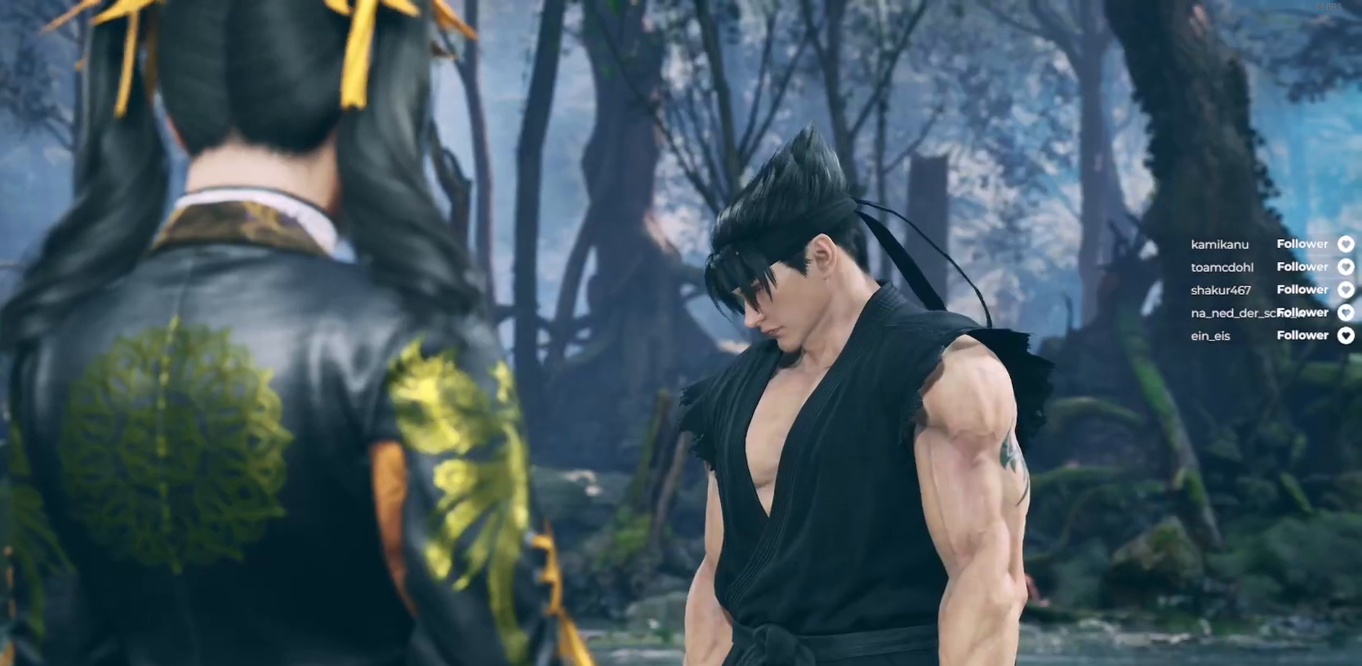
{"buttons": ["START"], "right_stick": "center", "events": [[350, "START", "down"]]}
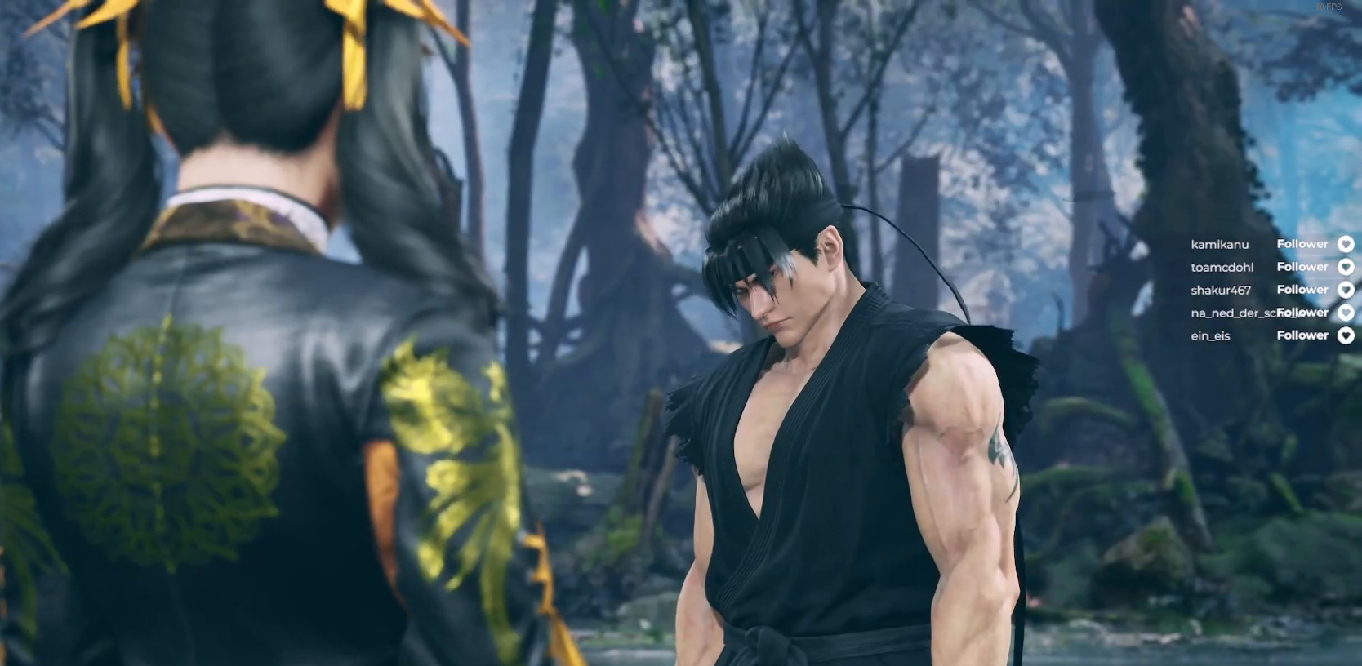
{"buttons": [], "right_stick": "center", "events": [[17, "START", "up"]]}
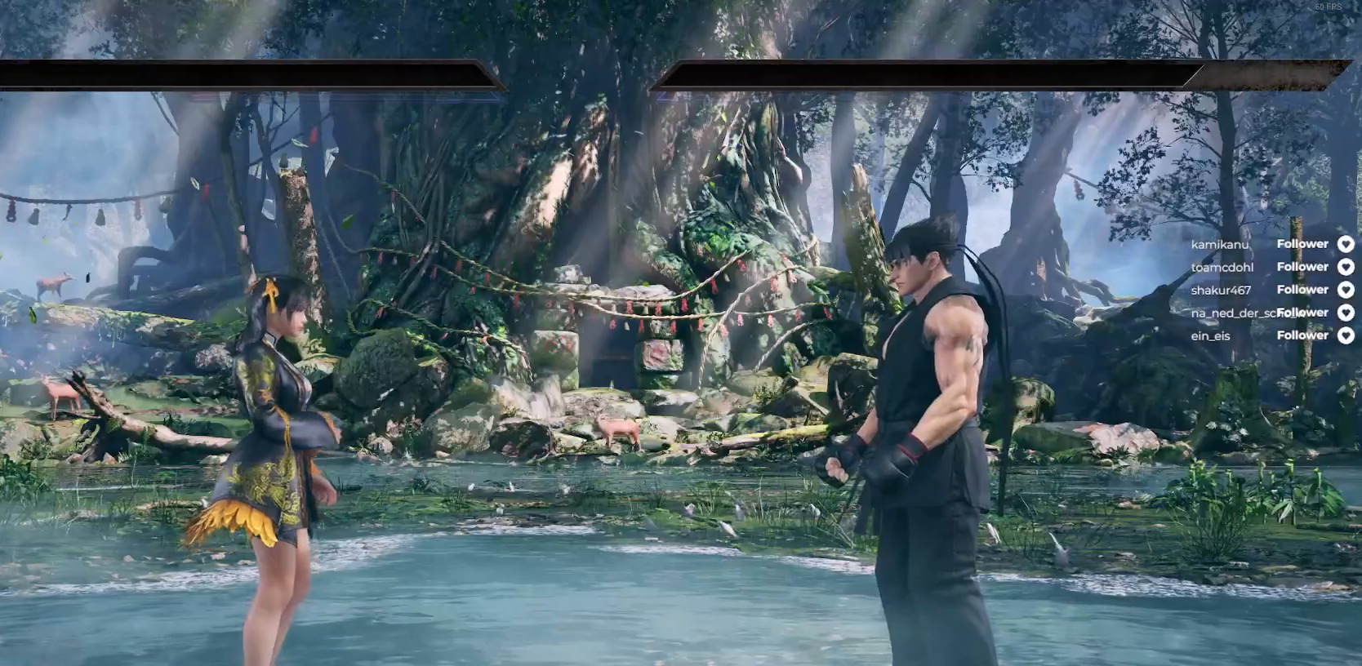
{"buttons": [], "right_stick": "center", "events": []}
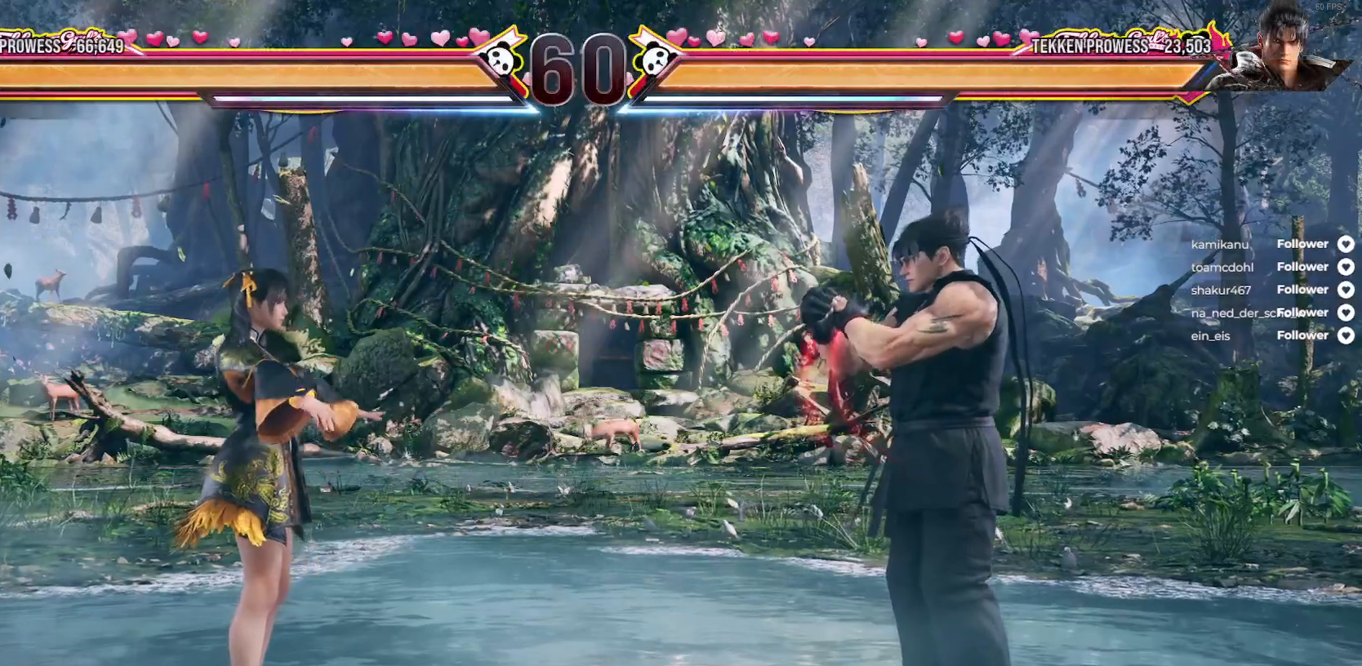
{"buttons": [], "right_stick": "center", "events": []}
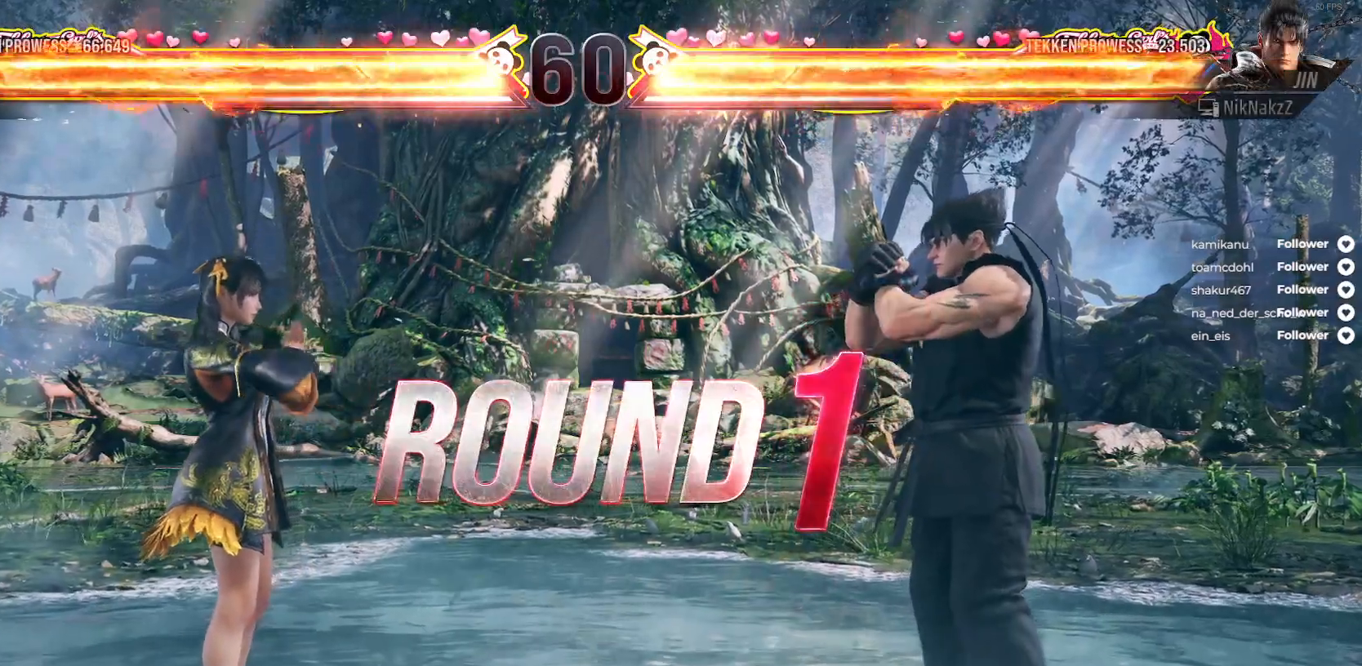
{"buttons": [], "right_stick": "center", "events": []}
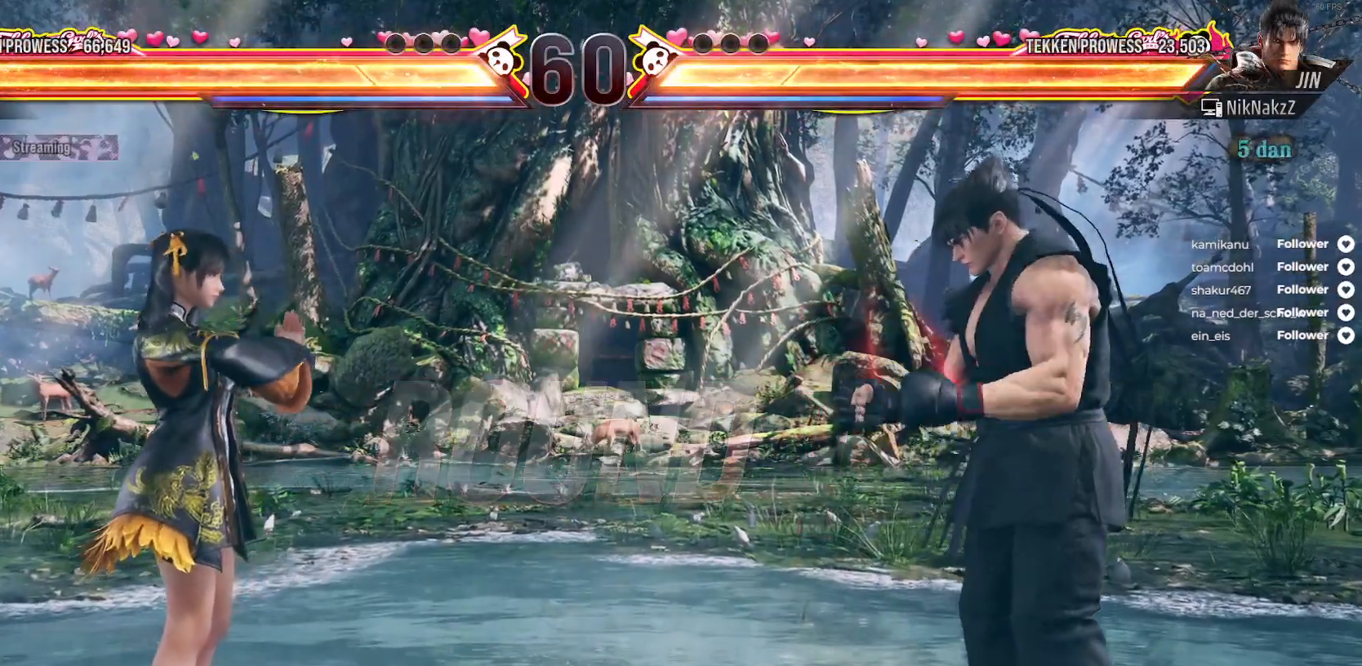
{"buttons": ["DPAD_DOWN", "DPAD_RIGHT"], "right_stick": "center", "events": [[283, "DPAD_DOWN", "down"], [317, "DPAD_RIGHT", "down"]]}
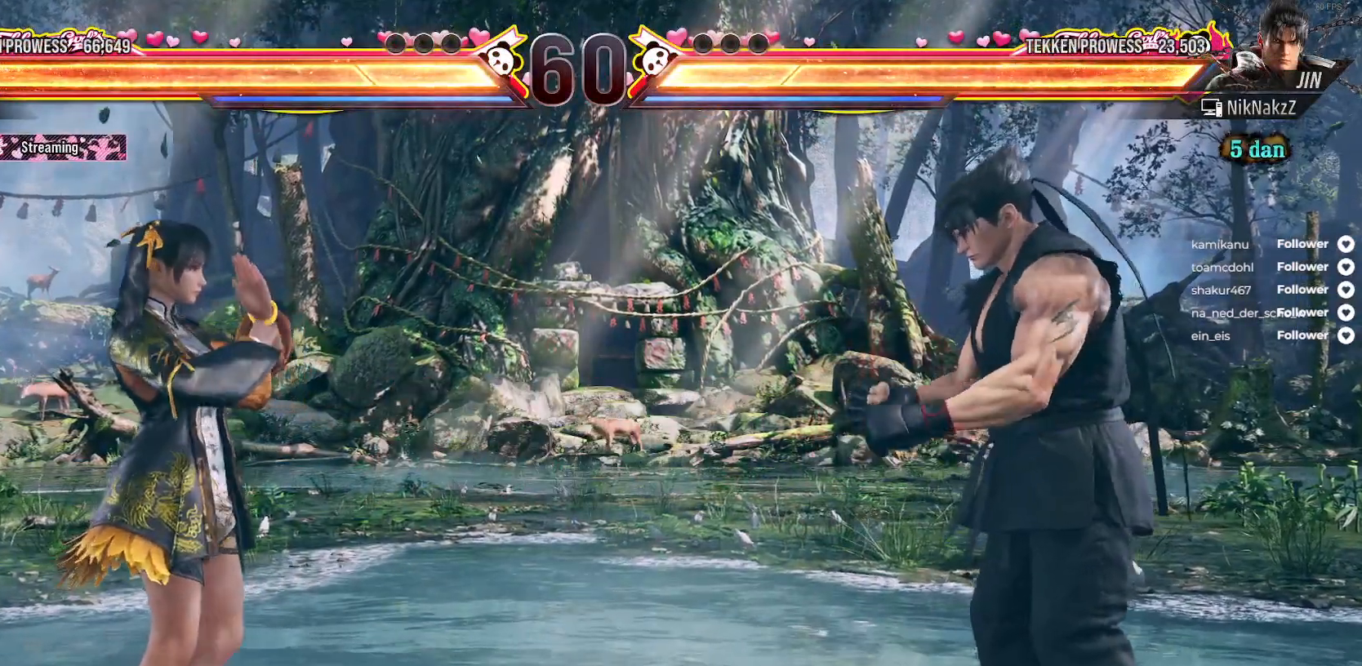
{"buttons": ["DPAD_DOWN", "DPAD_RIGHT"], "right_stick": "center", "events": []}
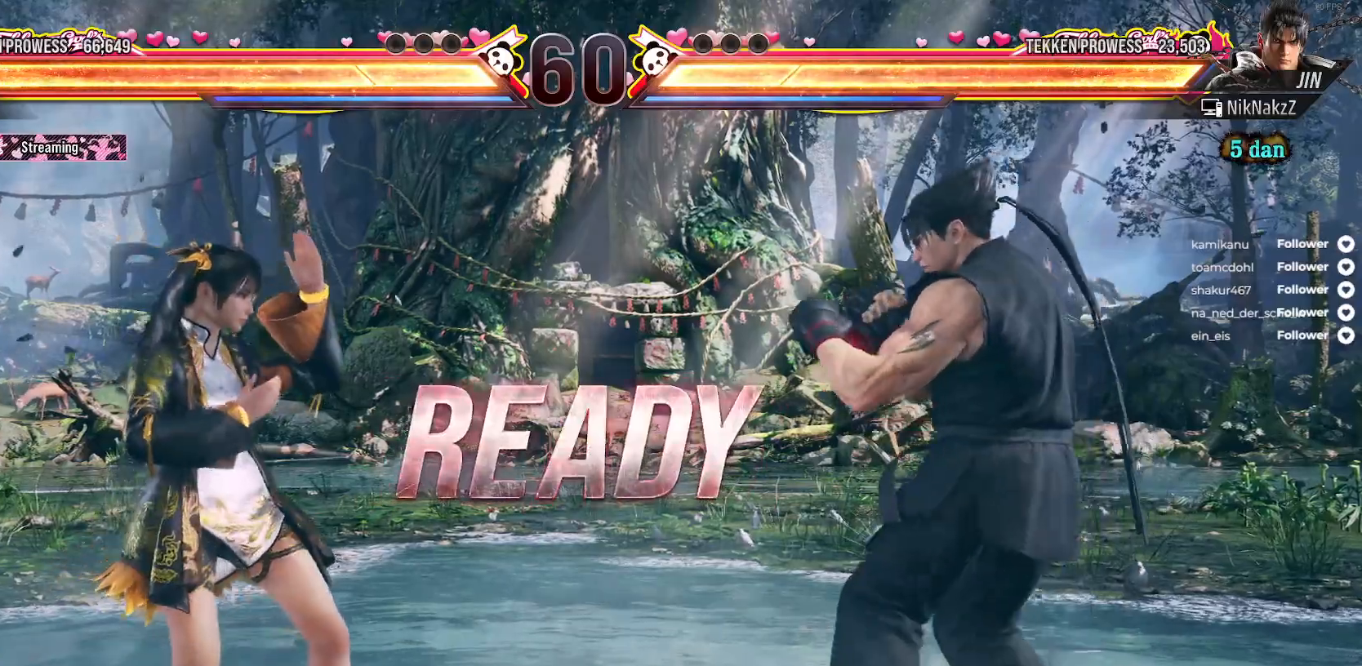
{"buttons": ["DPAD_DOWN", "DPAD_RIGHT"], "right_stick": "center", "events": []}
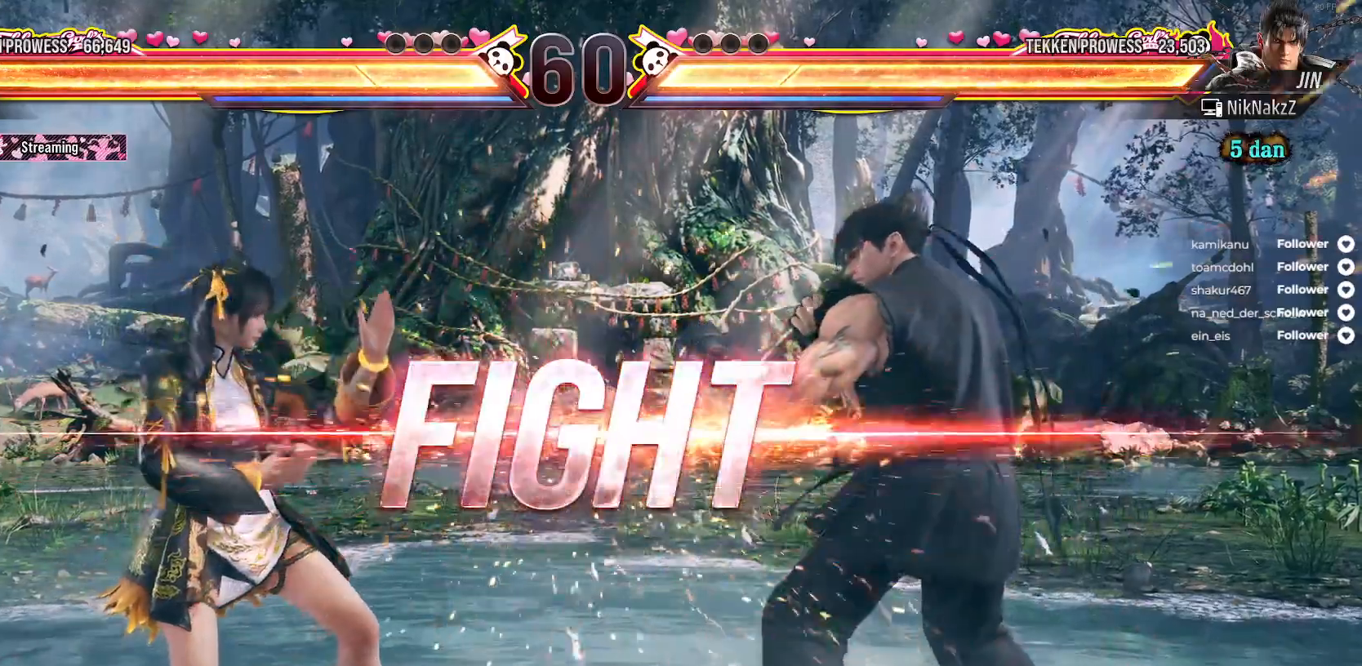
{"buttons": ["DPAD_DOWN", "DPAD_RIGHT"], "right_stick": "center", "events": []}
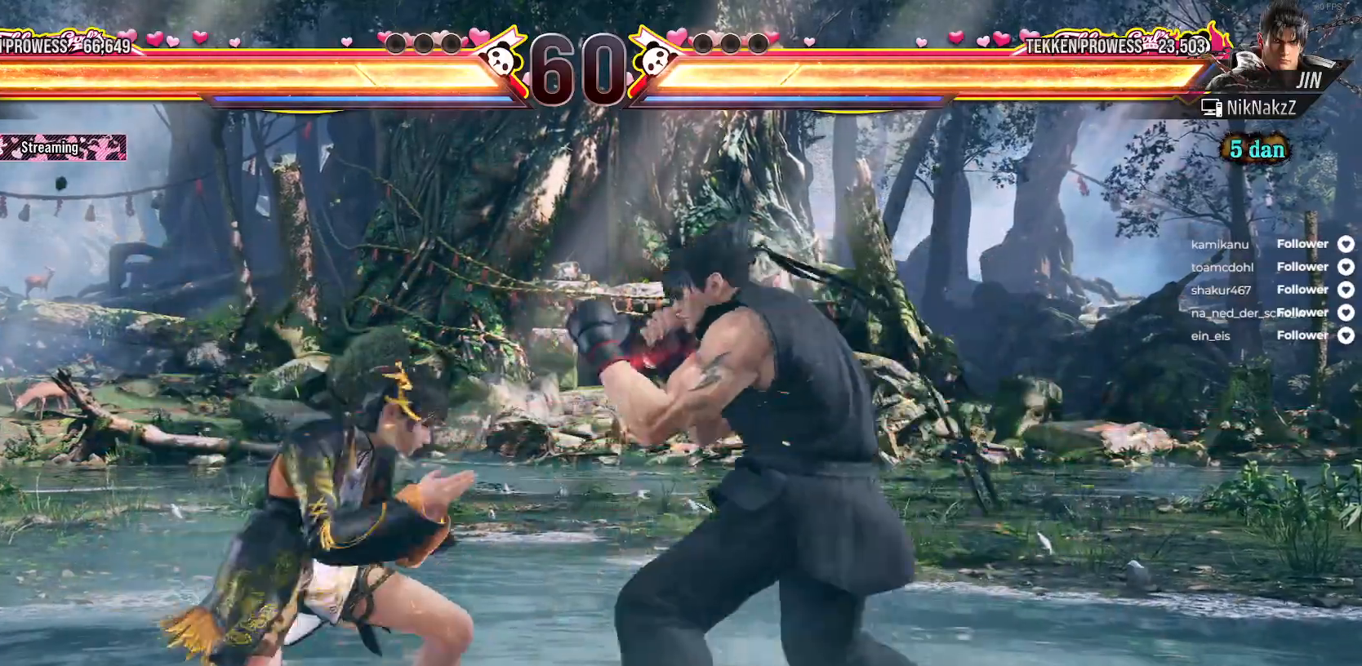
{"buttons": [], "right_stick": "center", "events": [[17, "DPAD_DOWN", "up"], [33, "DPAD_RIGHT", "up"], [233, "A", "down"], [350, "A", "up"], [417, "A", "down"], [483, "A", "up"]]}
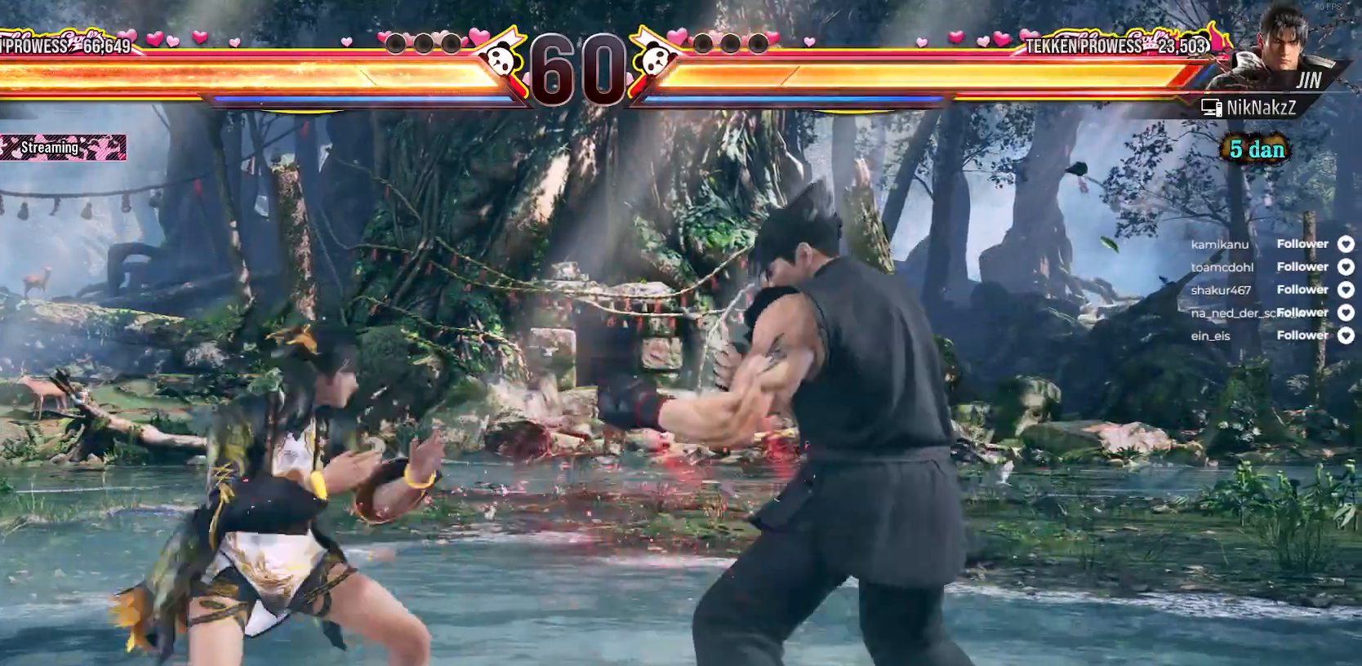
{"buttons": ["DPAD_LEFT"], "right_stick": "center", "events": [[50, "A", "down"], [150, "A", "up"], [467, "DPAD_LEFT", "down"]]}
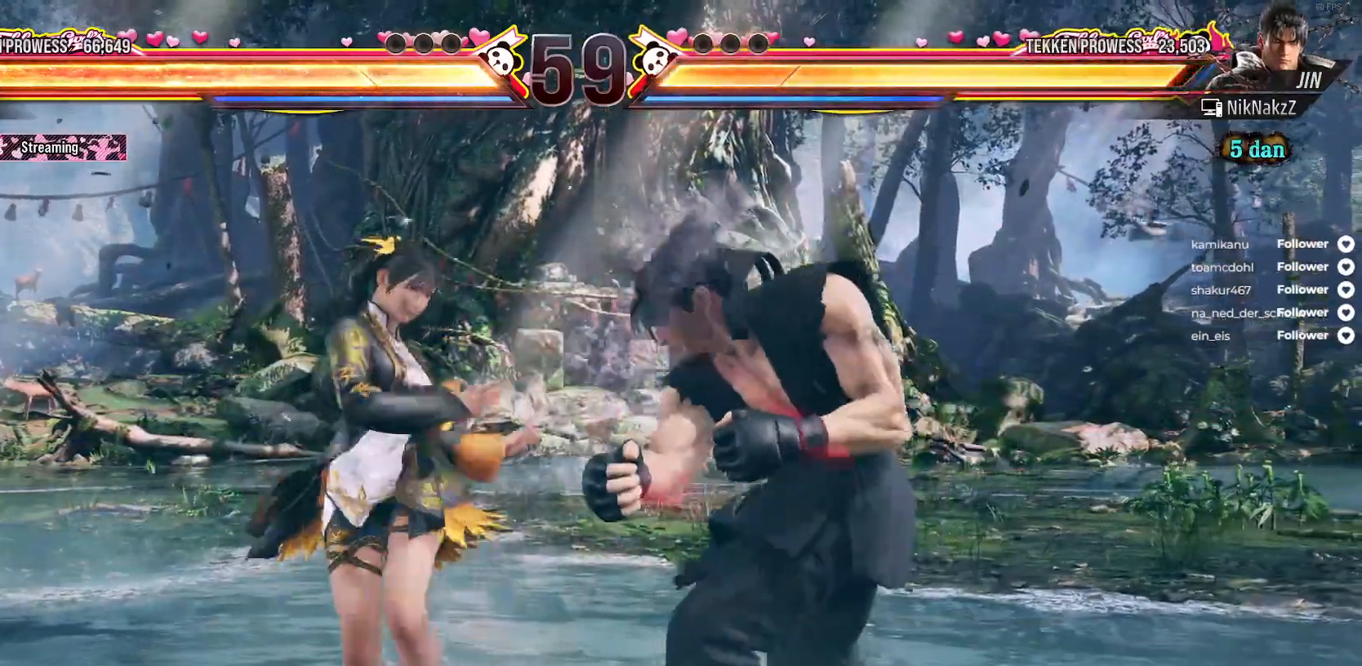
{"buttons": ["DPAD_LEFT"], "right_stick": "center", "events": [[67, "DPAD_LEFT", "up"], [133, "DPAD_LEFT", "down"]]}
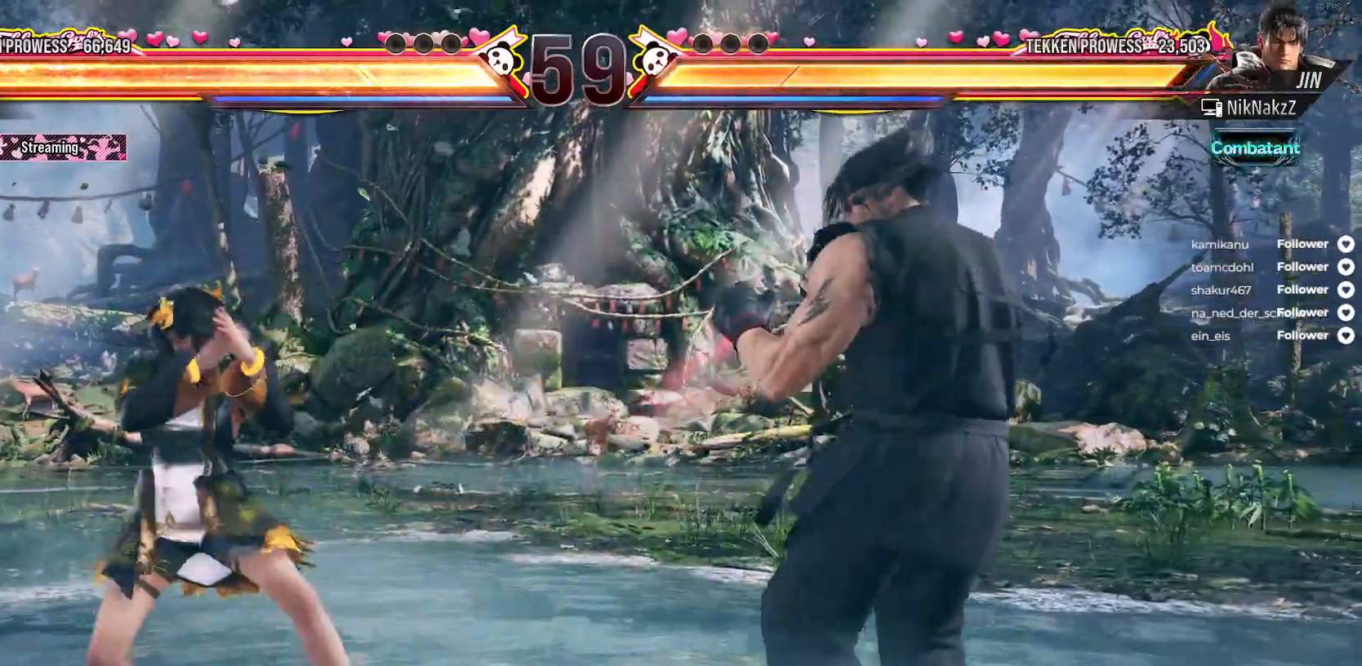
{"buttons": ["DPAD_LEFT"], "right_stick": "center", "events": [[17, "DPAD_DOWN", "down"], [133, "DPAD_DOWN", "up"], [167, "DPAD_LEFT", "up"], [233, "DPAD_LEFT", "down"], [300, "L2", "down"], [467, "L2", "up"]]}
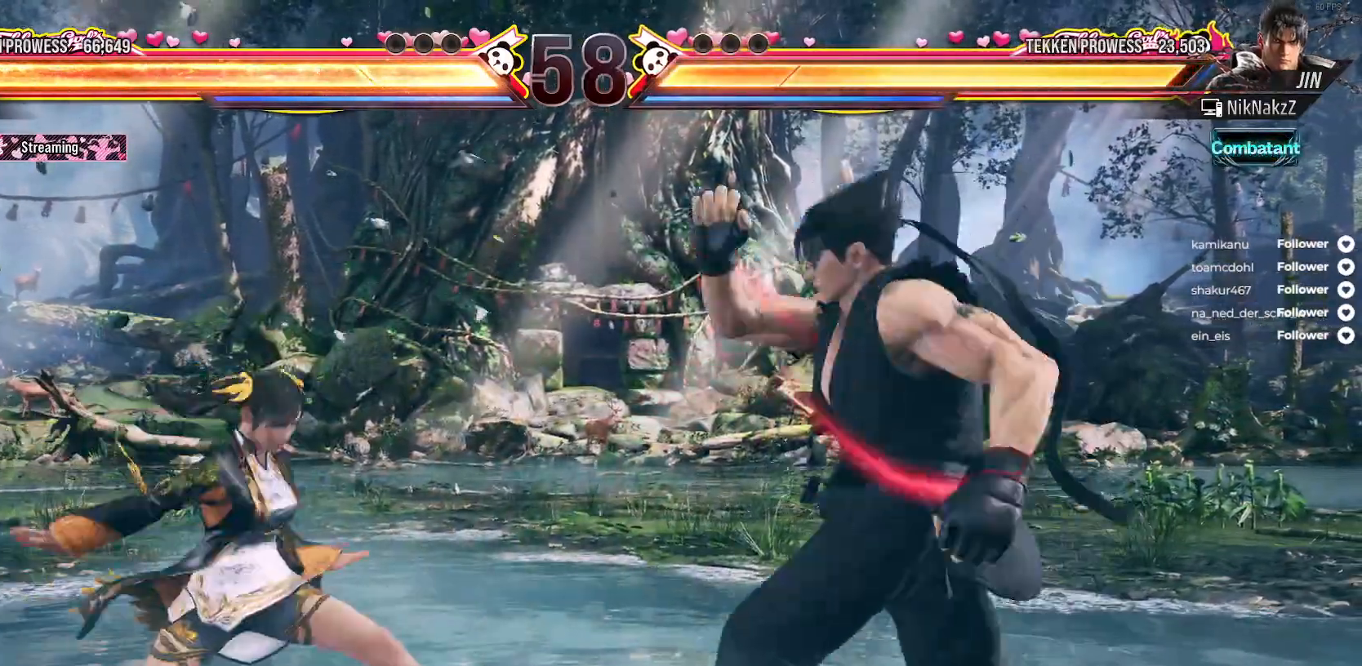
{"buttons": ["DPAD_RIGHT"], "right_stick": "center", "events": [[50, "DPAD_LEFT", "up"], [400, "DPAD_RIGHT", "down"]]}
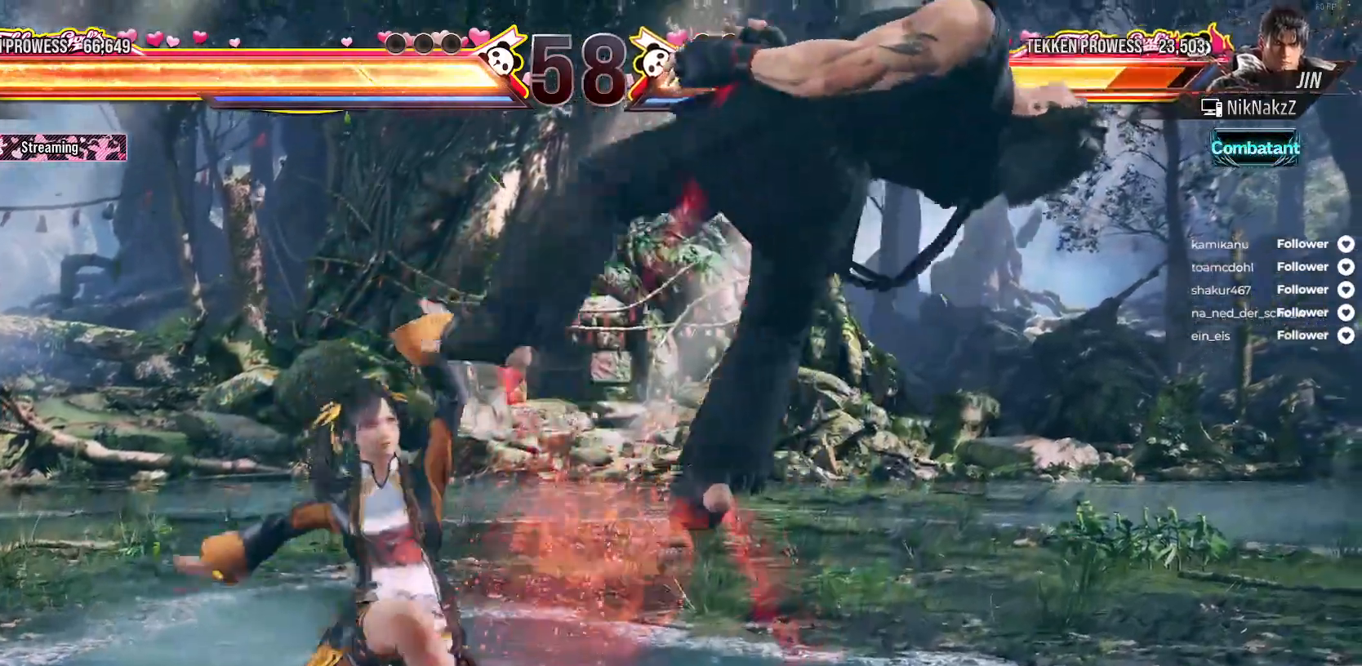
{"buttons": [], "right_stick": "center", "events": [[83, "A", "down"], [167, "A", "up"], [233, "A", "down"], [333, "A", "up"], [333, "DPAD_RIGHT", "up"]]}
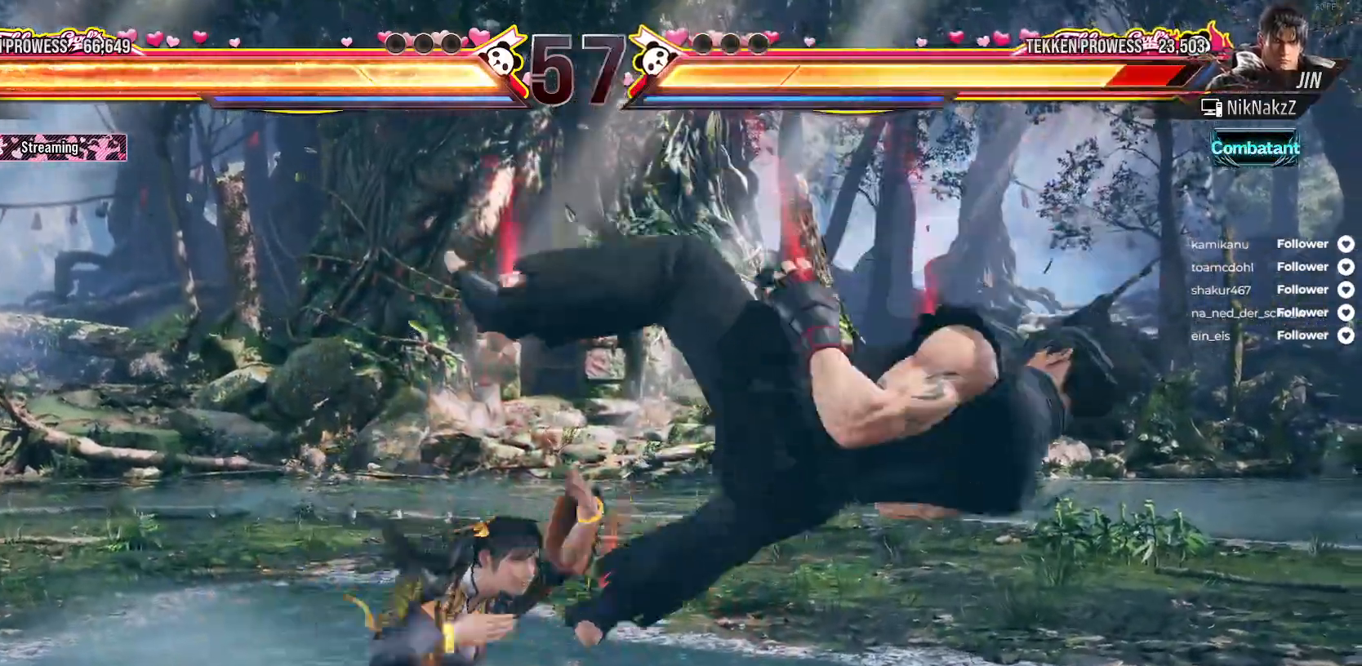
{"buttons": [], "right_stick": "center", "events": []}
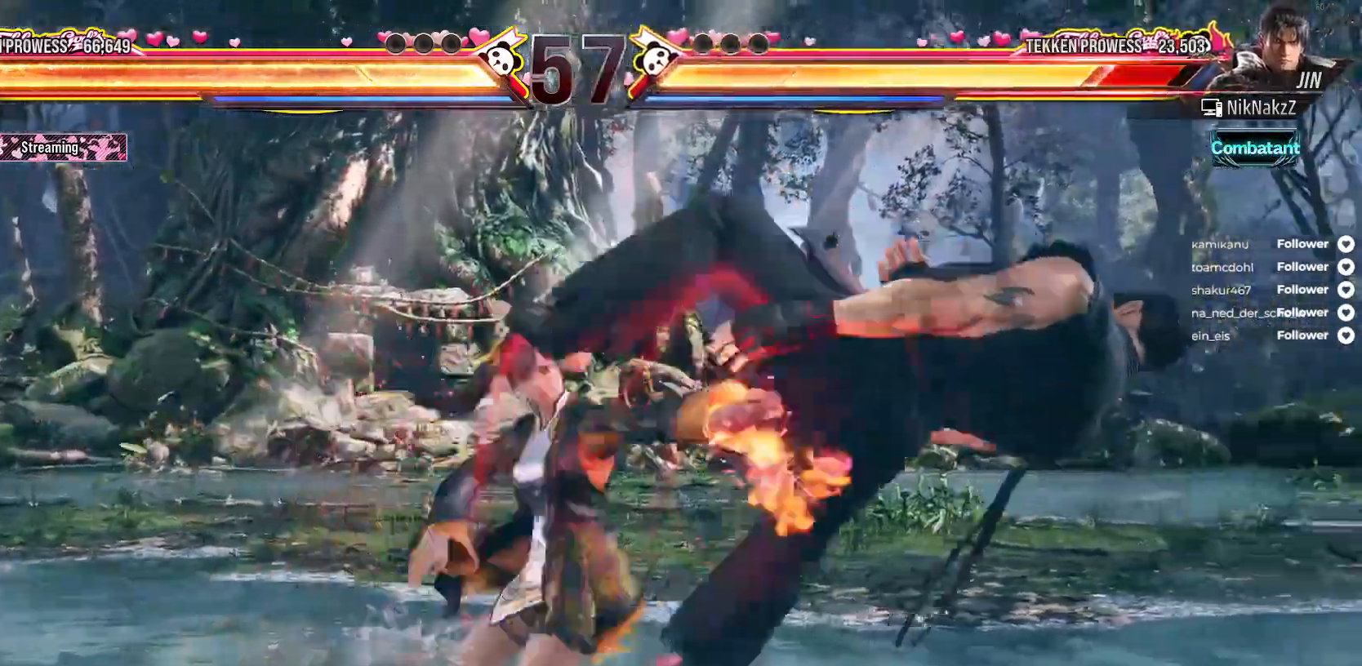
{"buttons": [], "right_stick": "center", "events": []}
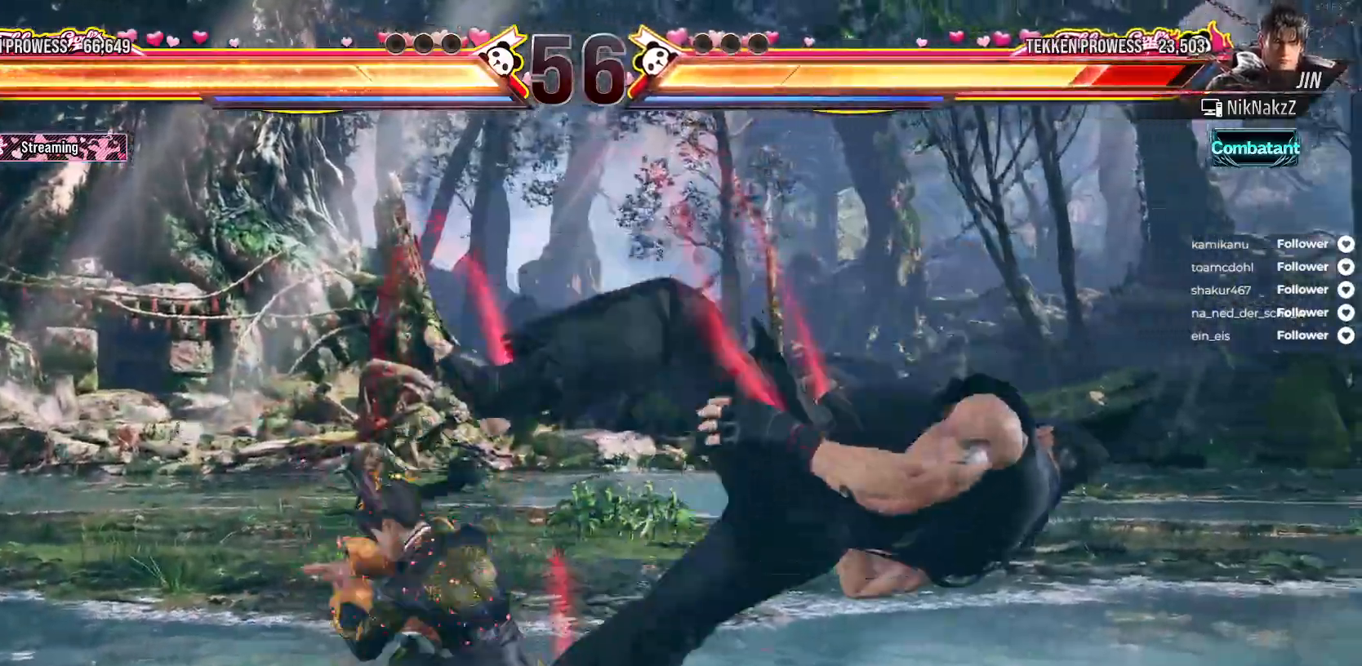
{"buttons": [], "right_stick": "center", "events": [[17, "Y", "down"], [117, "Y", "up"], [200, "Y", "down"], [283, "Y", "up"], [350, "Y", "down"], [433, "Y", "up"]]}
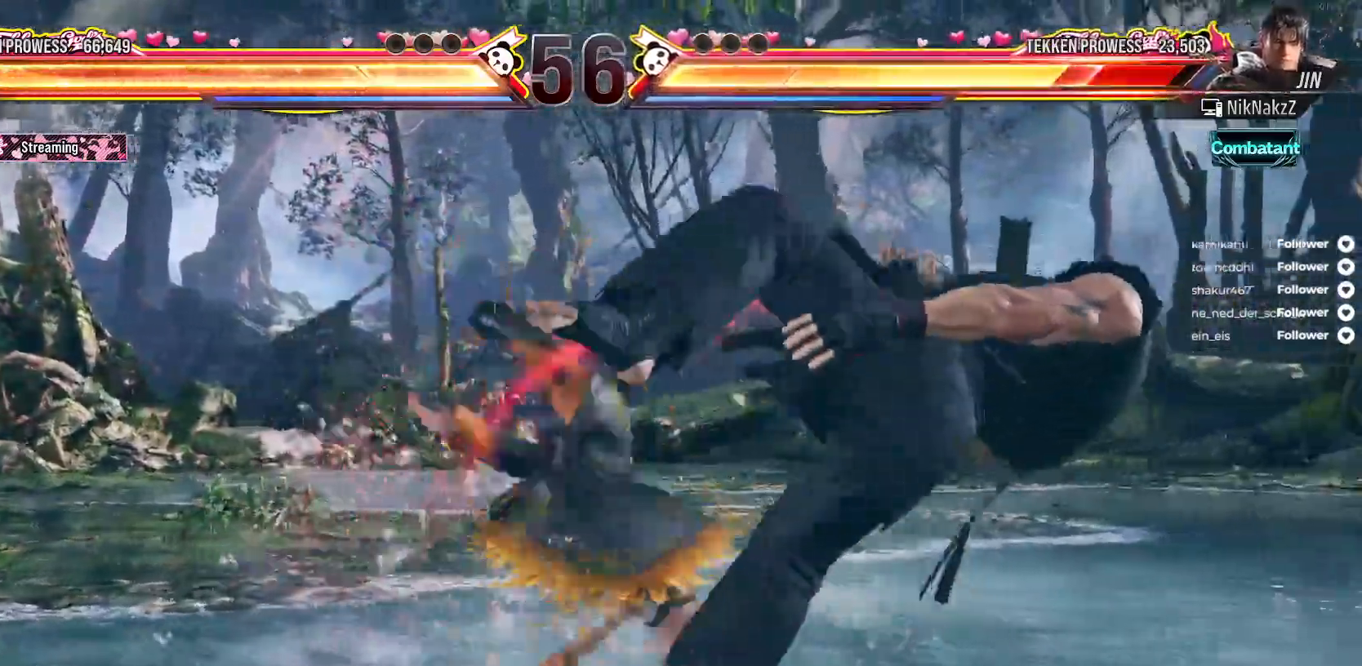
{"buttons": [], "right_stick": "center", "events": [[17, "Y", "down"], [100, "Y", "up"], [233, "DPAD_RIGHT", "down"], [317, "DPAD_RIGHT", "up"], [417, "DPAD_RIGHT", "down"], [483, "DPAD_RIGHT", "up"]]}
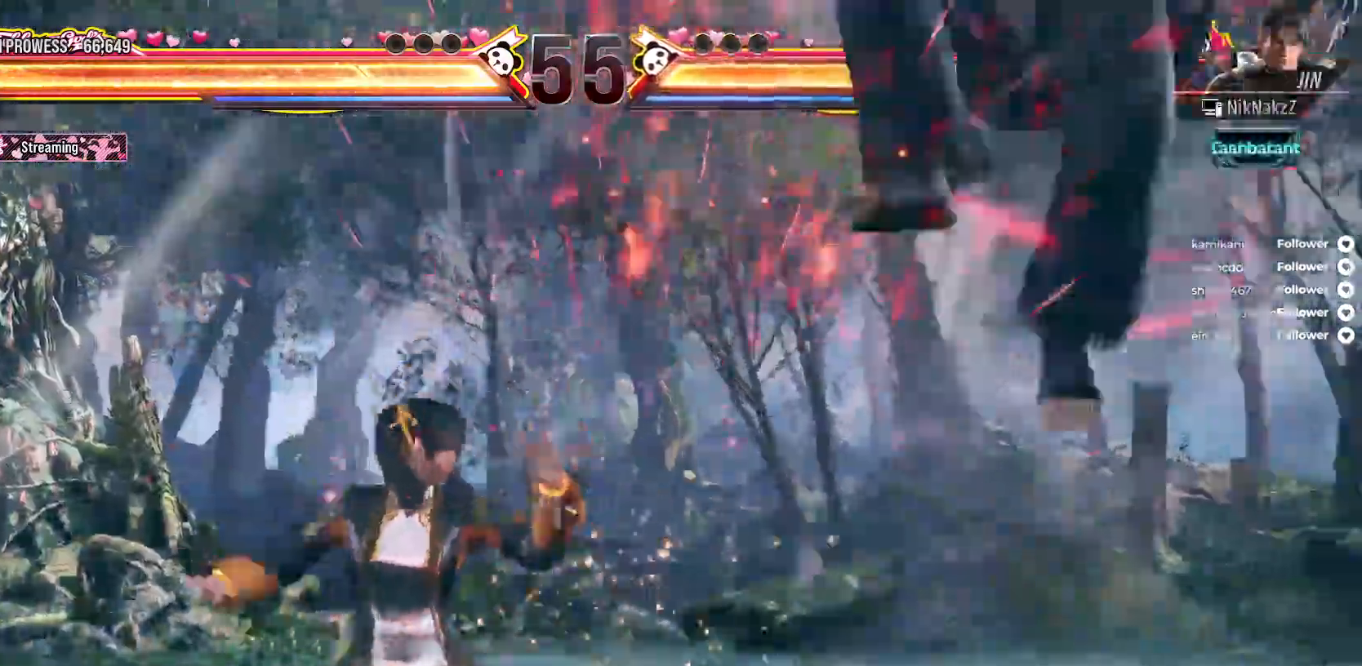
{"buttons": ["Y", "DPAD_DOWN", "DPAD_RIGHT"], "right_stick": "center", "events": [[83, "DPAD_RIGHT", "down"], [133, "DPAD_RIGHT", "up"], [233, "DPAD_RIGHT", "down"], [333, "DPAD_RIGHT", "up"], [400, "DPAD_DOWN", "down"], [400, "DPAD_RIGHT", "down"], [450, "Y", "down"]]}
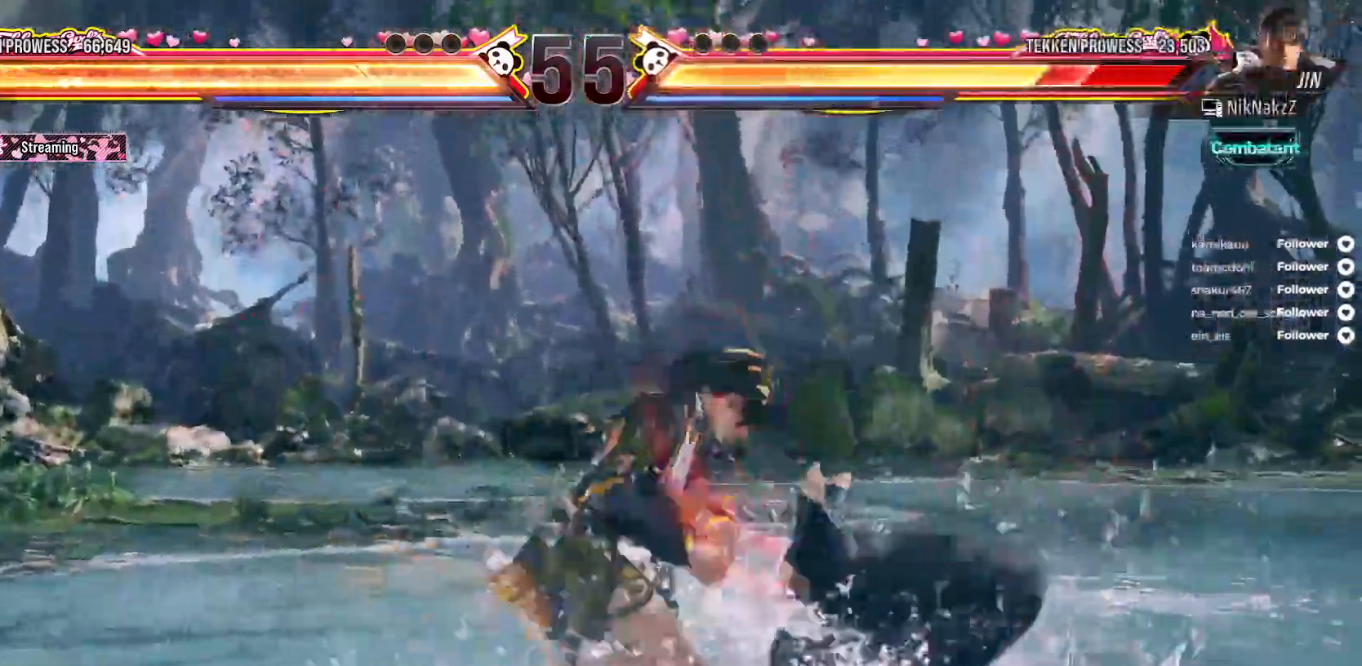
{"buttons": [], "right_stick": "center", "events": [[50, "Y", "up"], [67, "DPAD_DOWN", "up"], [67, "DPAD_RIGHT", "up"], [217, "A", "down"], [483, "A", "up"]]}
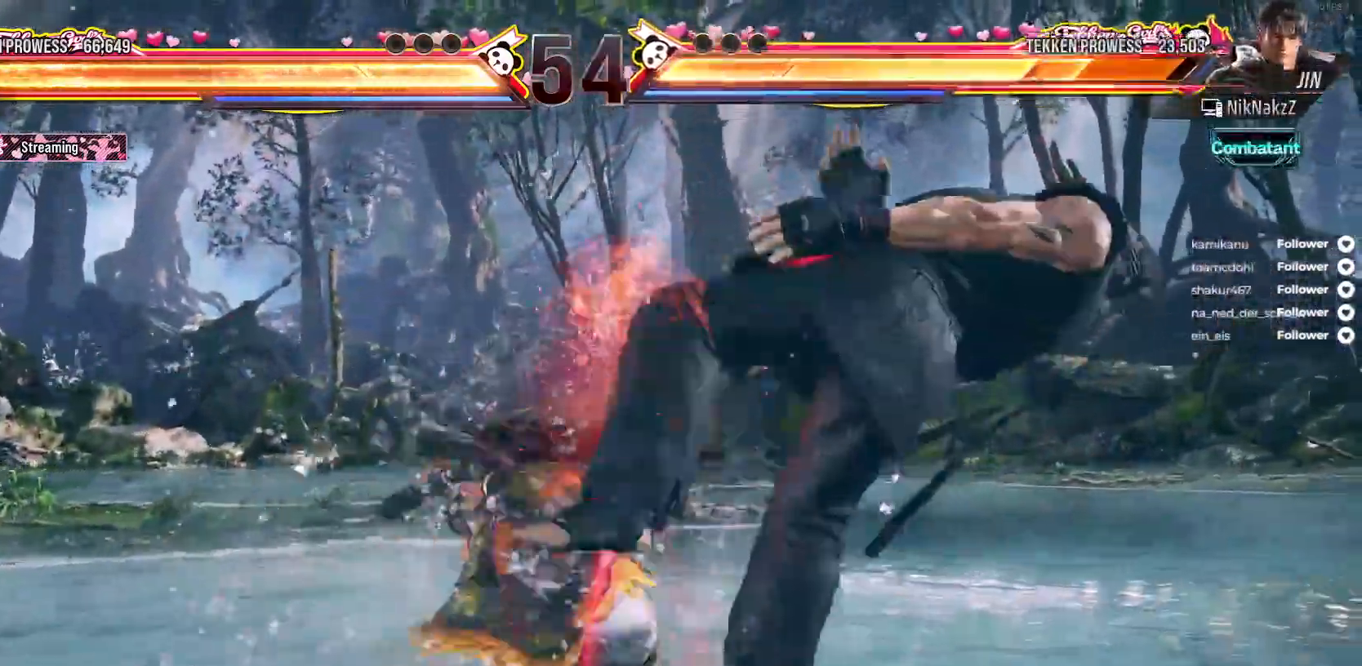
{"buttons": ["A", "DPAD_RIGHT"], "right_stick": "center", "events": [[83, "A", "down"], [167, "A", "up"], [233, "A", "down"], [500, "DPAD_RIGHT", "down"]]}
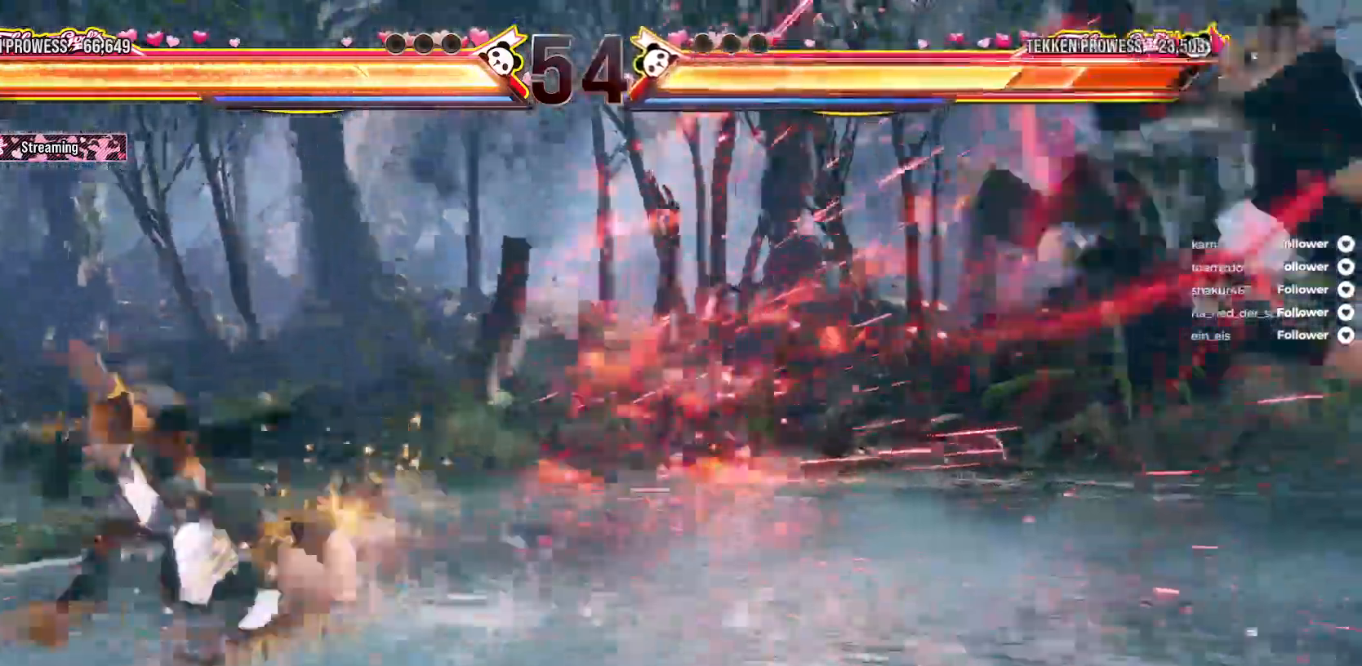
{"buttons": ["A", "DPAD_RIGHT"], "right_stick": "center", "events": [[83, "DPAD_RIGHT", "up"], [167, "DPAD_RIGHT", "down"], [250, "DPAD_RIGHT", "up"], [350, "DPAD_RIGHT", "down"], [417, "DPAD_RIGHT", "up"], [500, "DPAD_RIGHT", "down"]]}
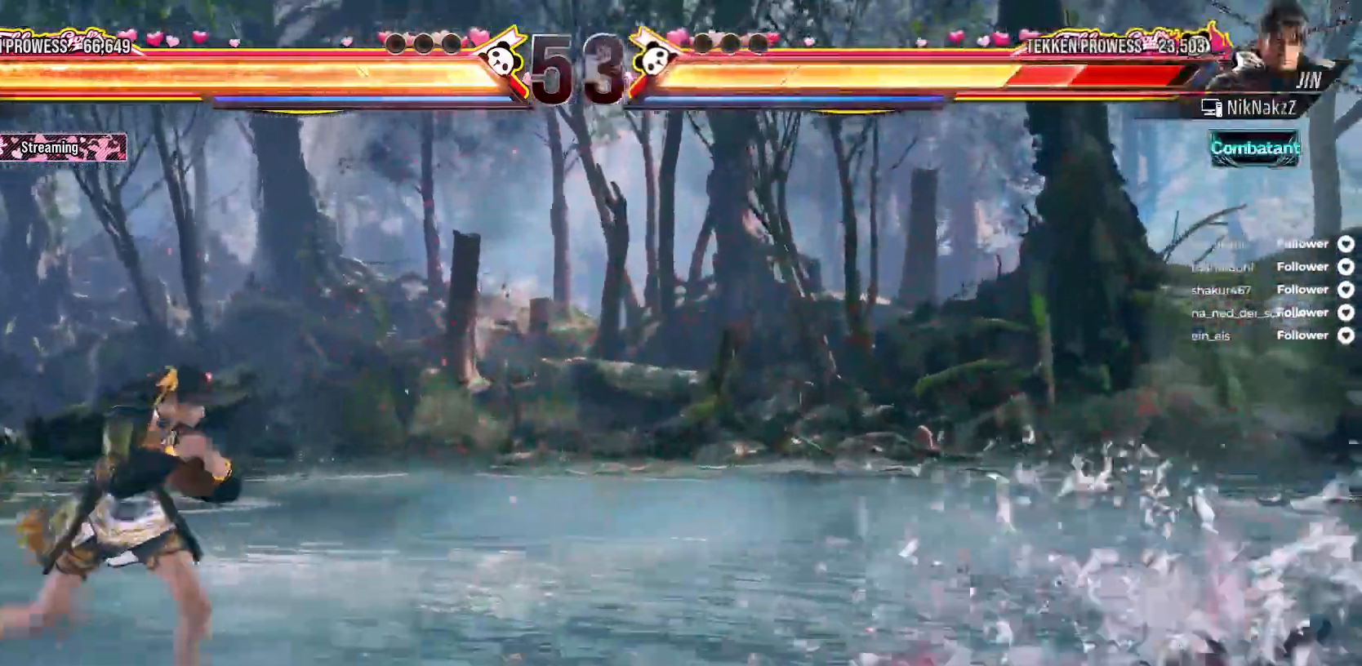
{"buttons": [], "right_stick": "center", "events": [[200, "DPAD_DOWN", "down"], [367, "A", "up"], [367, "DPAD_DOWN", "up"], [417, "DPAD_RIGHT", "up"]]}
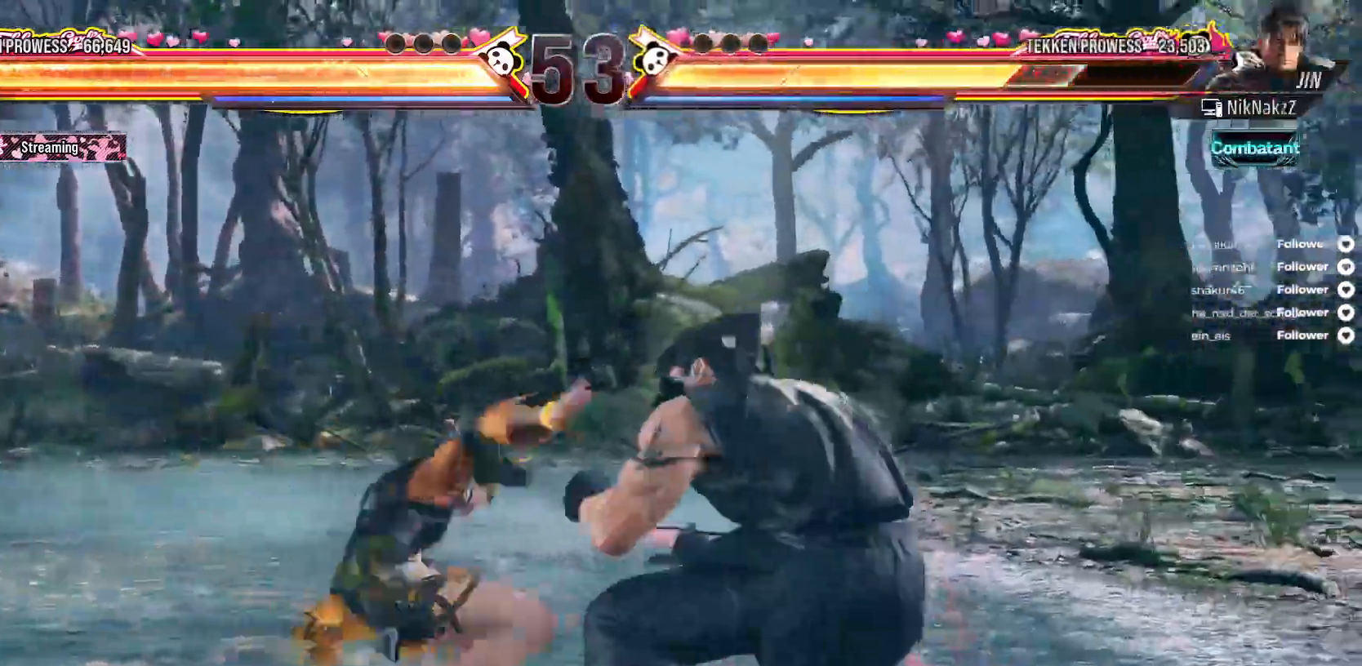
{"buttons": [], "right_stick": "center", "events": []}
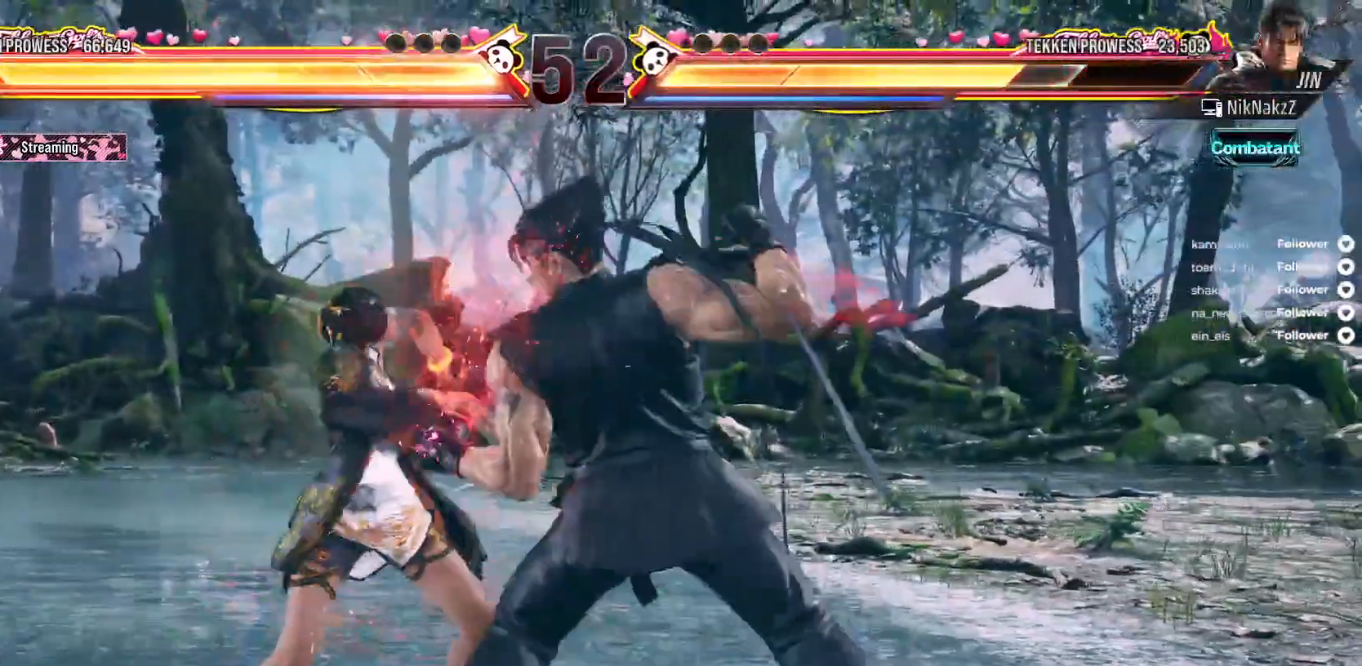
{"buttons": ["DPAD_LEFT"], "right_stick": "center", "events": [[100, "DPAD_LEFT", "down"]]}
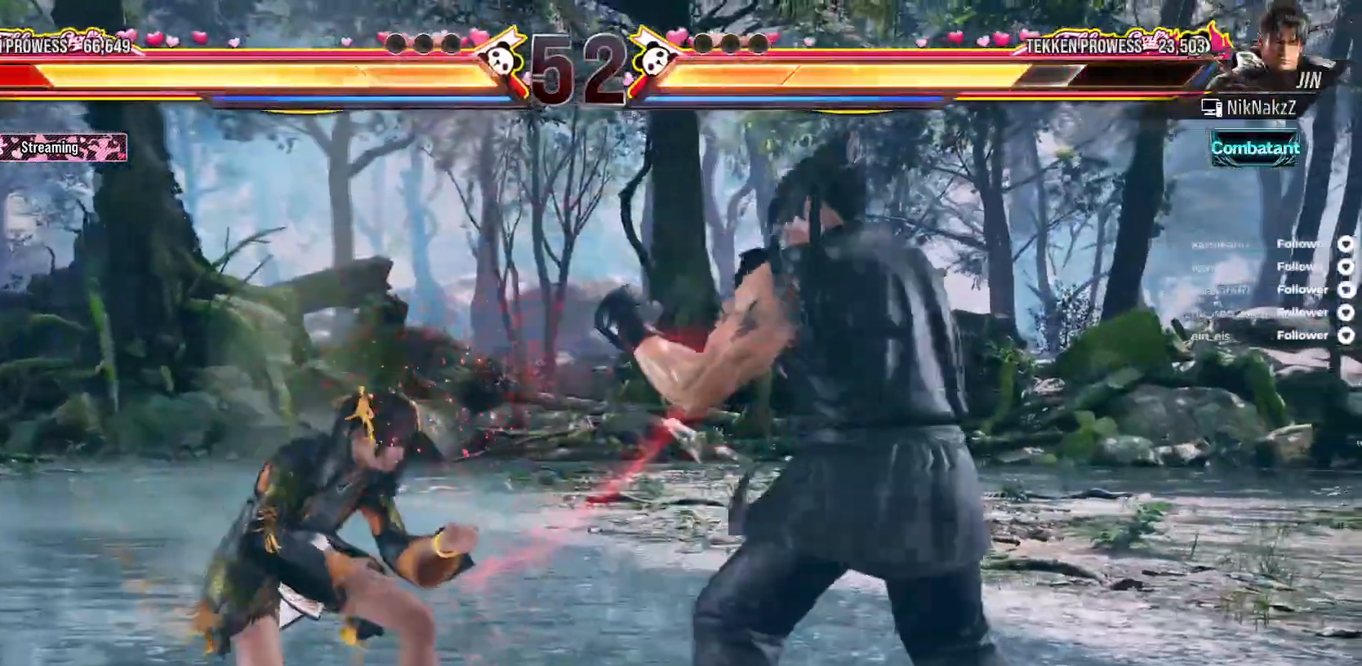
{"buttons": ["DPAD_LEFT"], "right_stick": "center", "events": []}
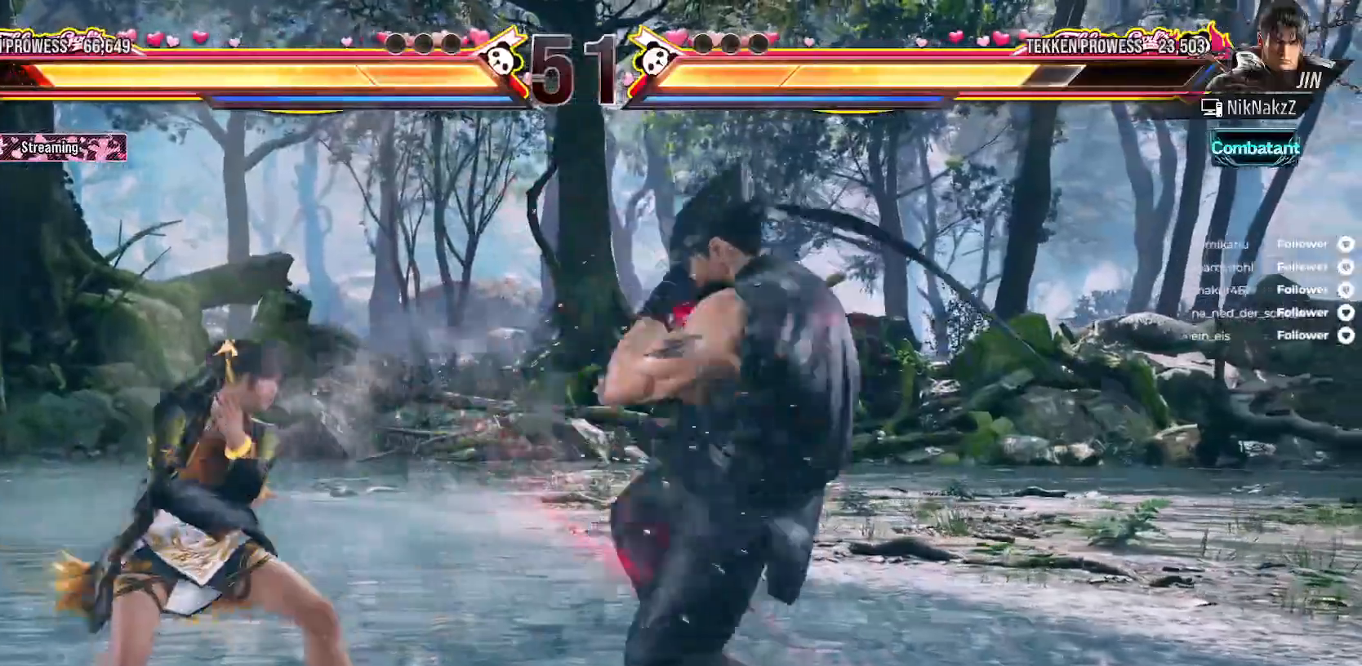
{"buttons": ["DPAD_DOWN", "DPAD_LEFT"], "right_stick": "center", "events": [[400, "DPAD_DOWN", "down"]]}
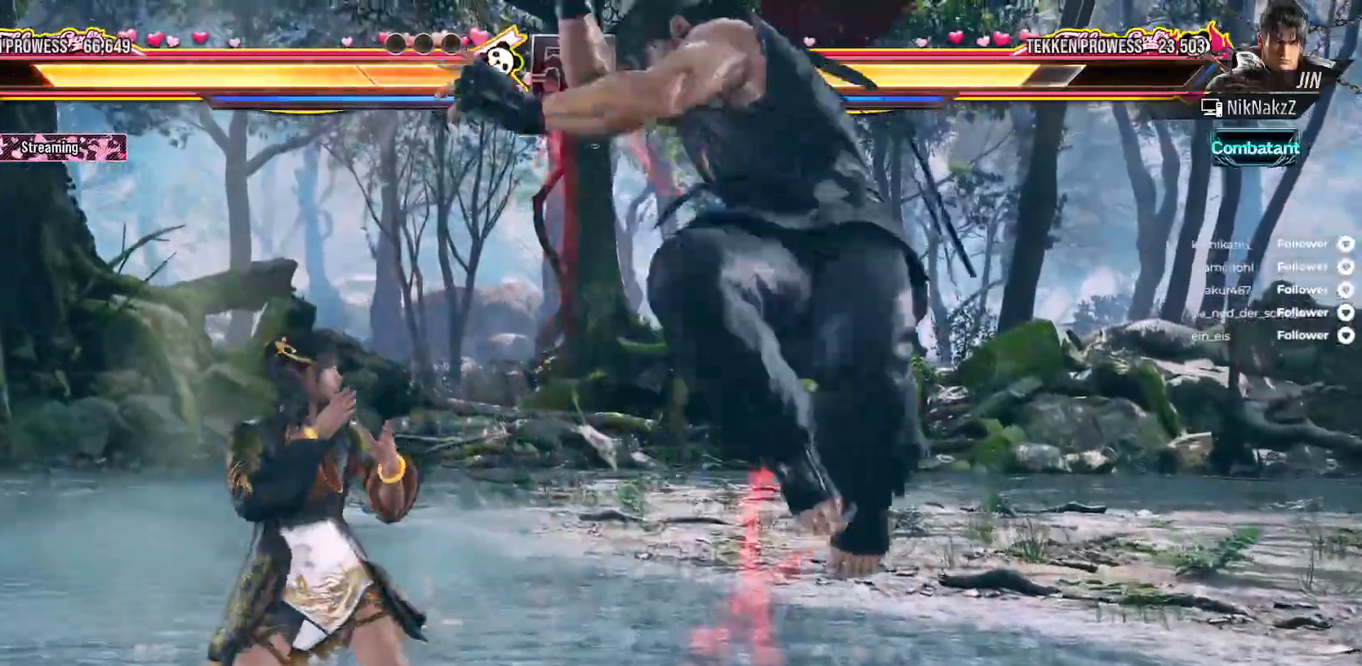
{"buttons": ["DPAD_LEFT"], "right_stick": "center", "events": [[50, "DPAD_DOWN", "up"]]}